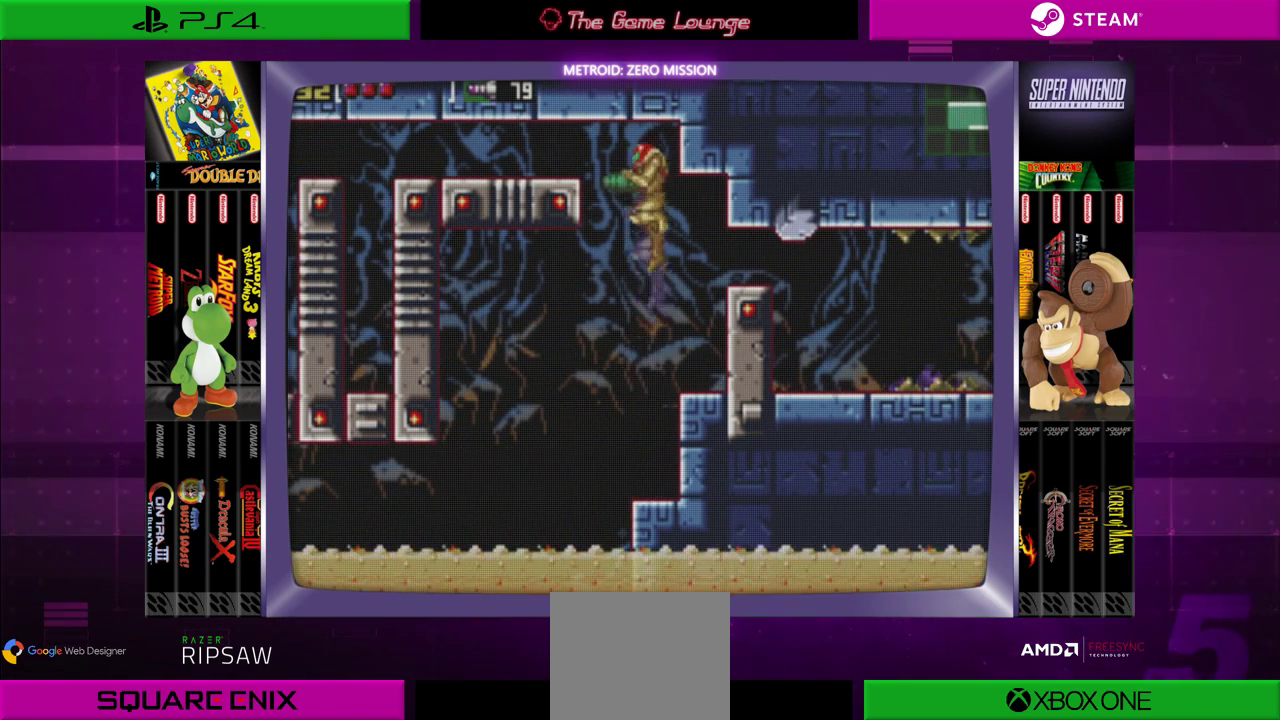
Gameplay with a controller (Xbox layout); each line is a JSON object with the inputs held at the frame after it. "events" lists button and stick changes between this image and that frame as [ms after this image, input, new state], when the widget could be followed in between. Not read: L1 L3 R1 R3.
{"buttons": ["DPAD_LEFT"], "left_stick": "center", "right_stick": "center", "events": [[67, "DPAD_LEFT", "down"], [368, "B", "up"]]}
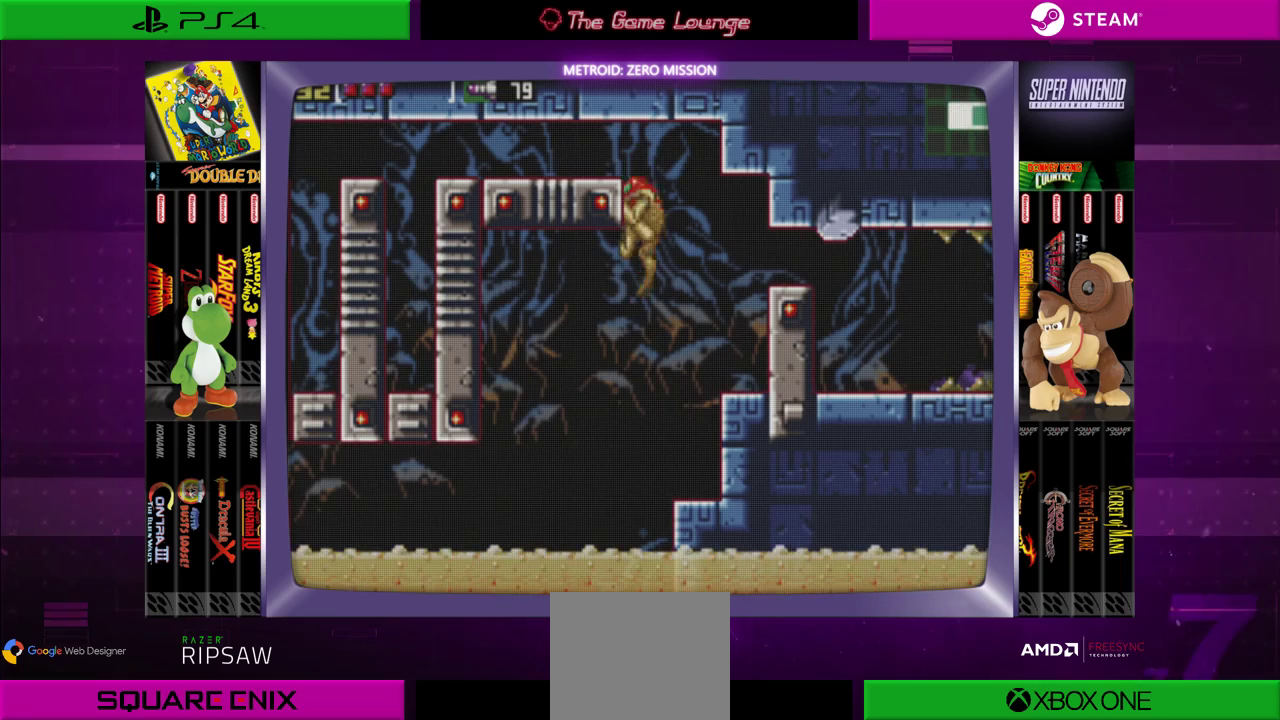
{"buttons": ["DPAD_LEFT"], "left_stick": "center", "right_stick": "center", "events": [[33, "B", "down"], [234, "B", "up"]]}
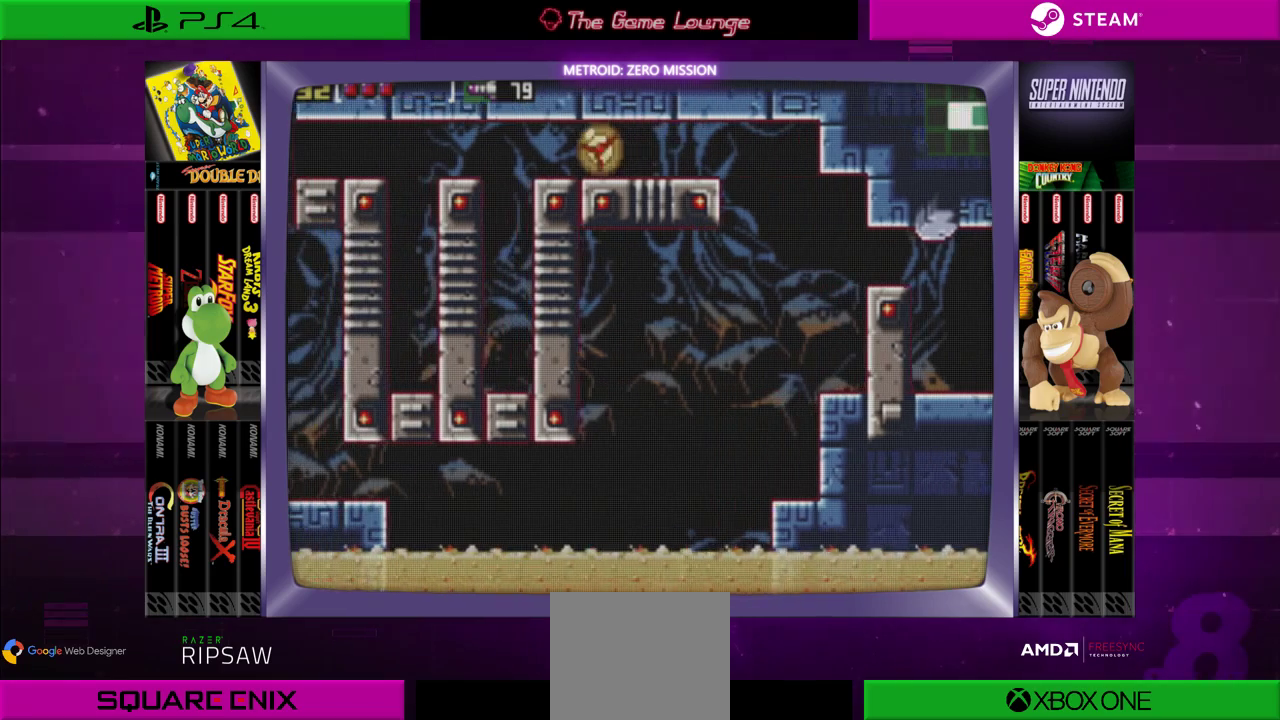
{"buttons": [], "left_stick": "center", "right_stick": "center", "events": [[134, "DPAD_LEFT", "up"]]}
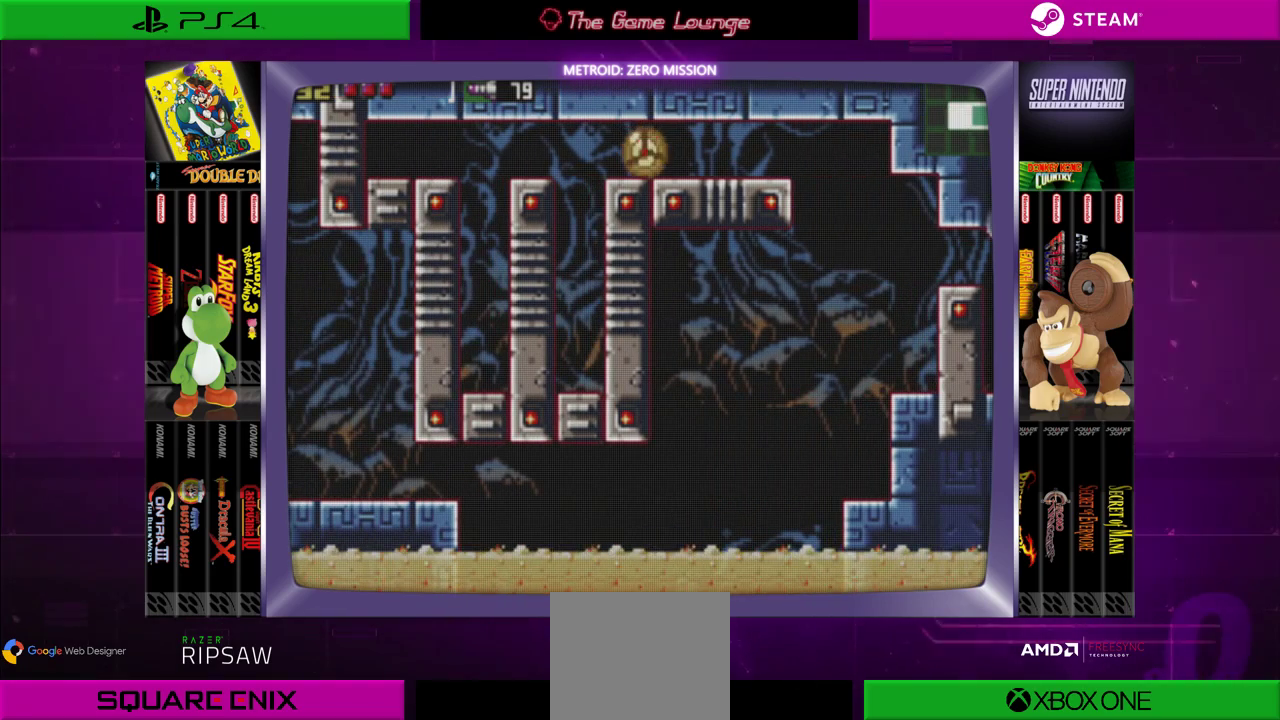
{"buttons": ["DPAD_LEFT"], "left_stick": "center", "right_stick": "center", "events": [[367, "DPAD_LEFT", "down"]]}
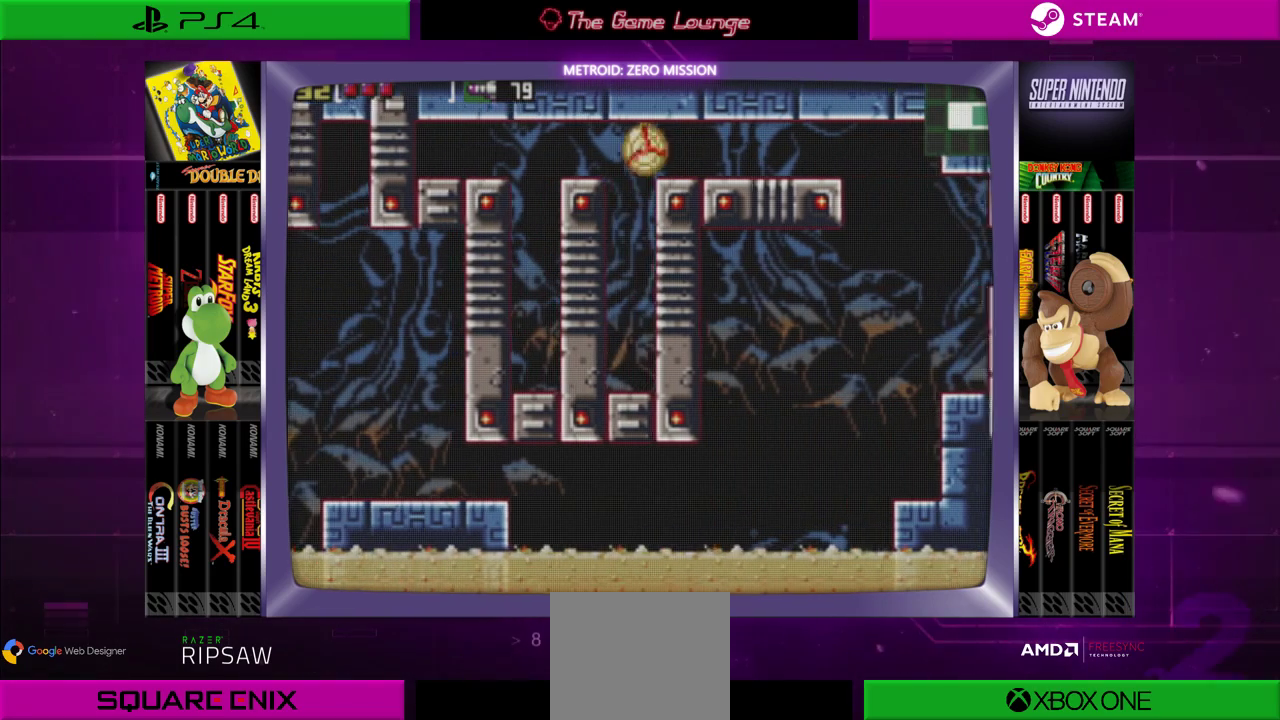
{"buttons": ["B", "DPAD_LEFT"], "left_stick": "center", "right_stick": "center", "events": [[201, "B", "down"]]}
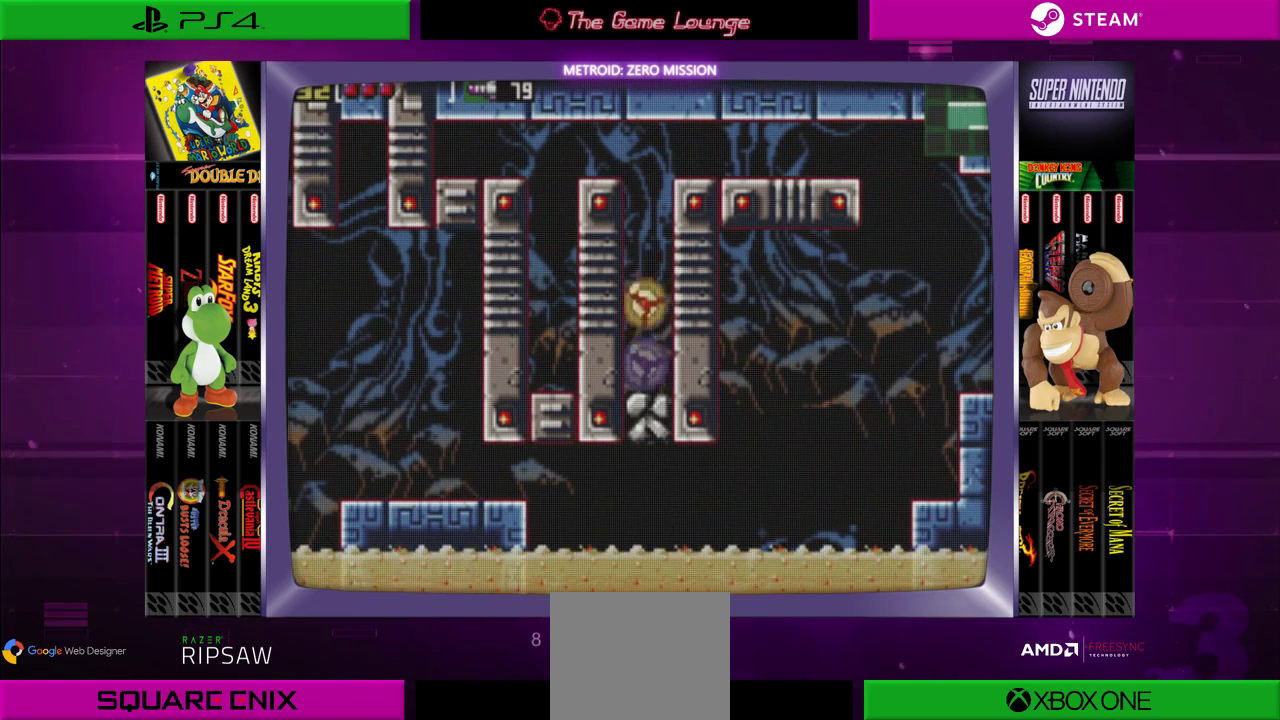
{"buttons": ["B", "DPAD_LEFT"], "left_stick": "center", "right_stick": "center", "events": []}
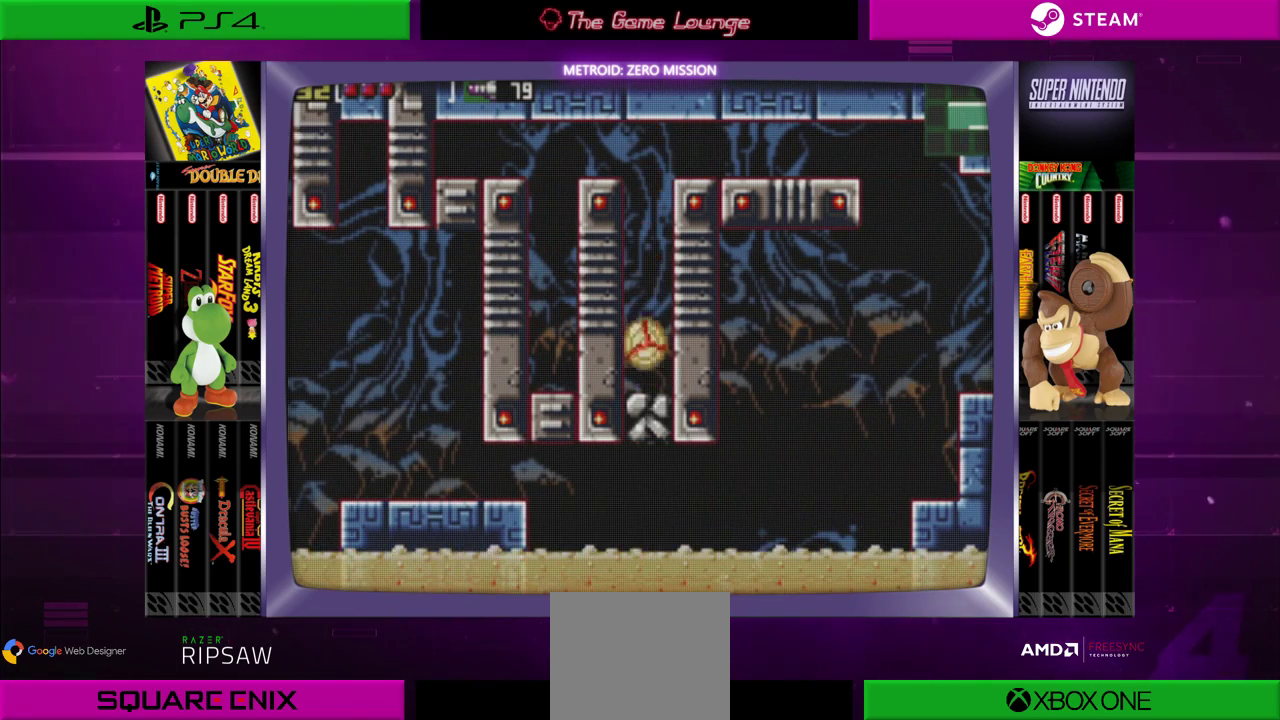
{"buttons": ["B", "DPAD_LEFT"], "left_stick": "center", "right_stick": "center", "events": []}
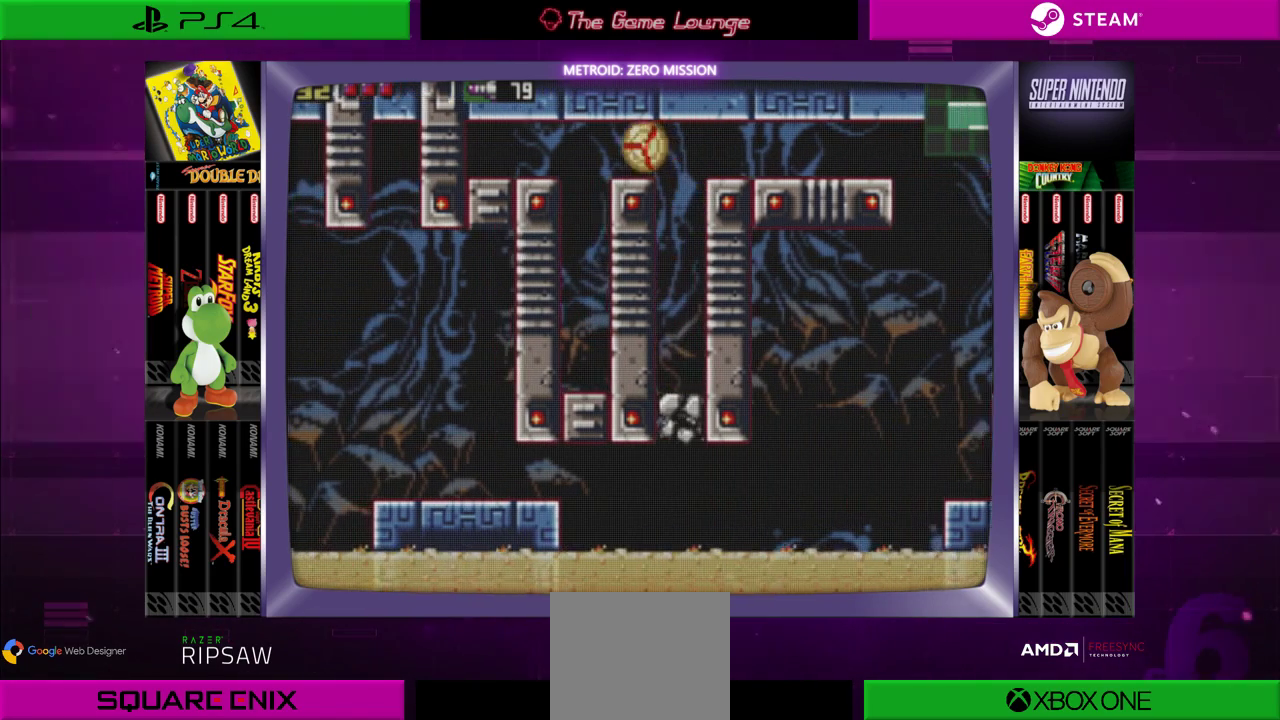
{"buttons": ["B", "DPAD_LEFT"], "left_stick": "center", "right_stick": "center", "events": [[167, "B", "up"], [400, "B", "down"]]}
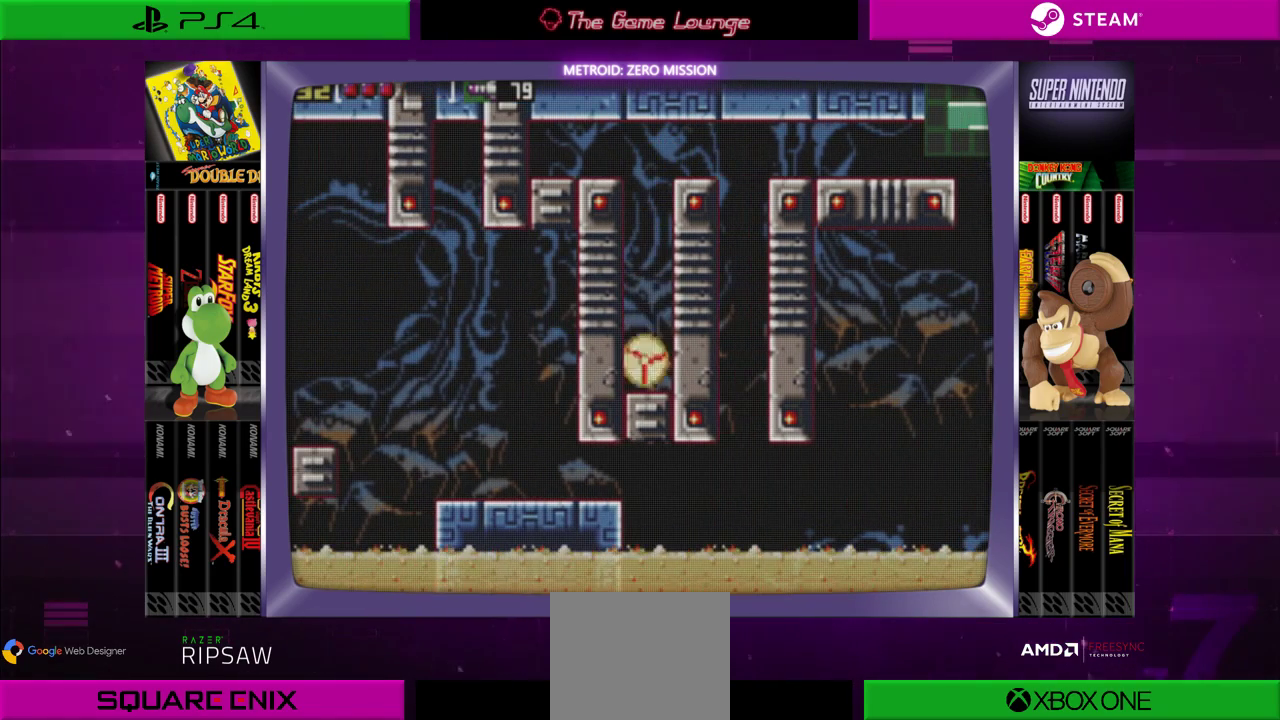
{"buttons": ["B", "DPAD_LEFT"], "left_stick": "center", "right_stick": "center", "events": []}
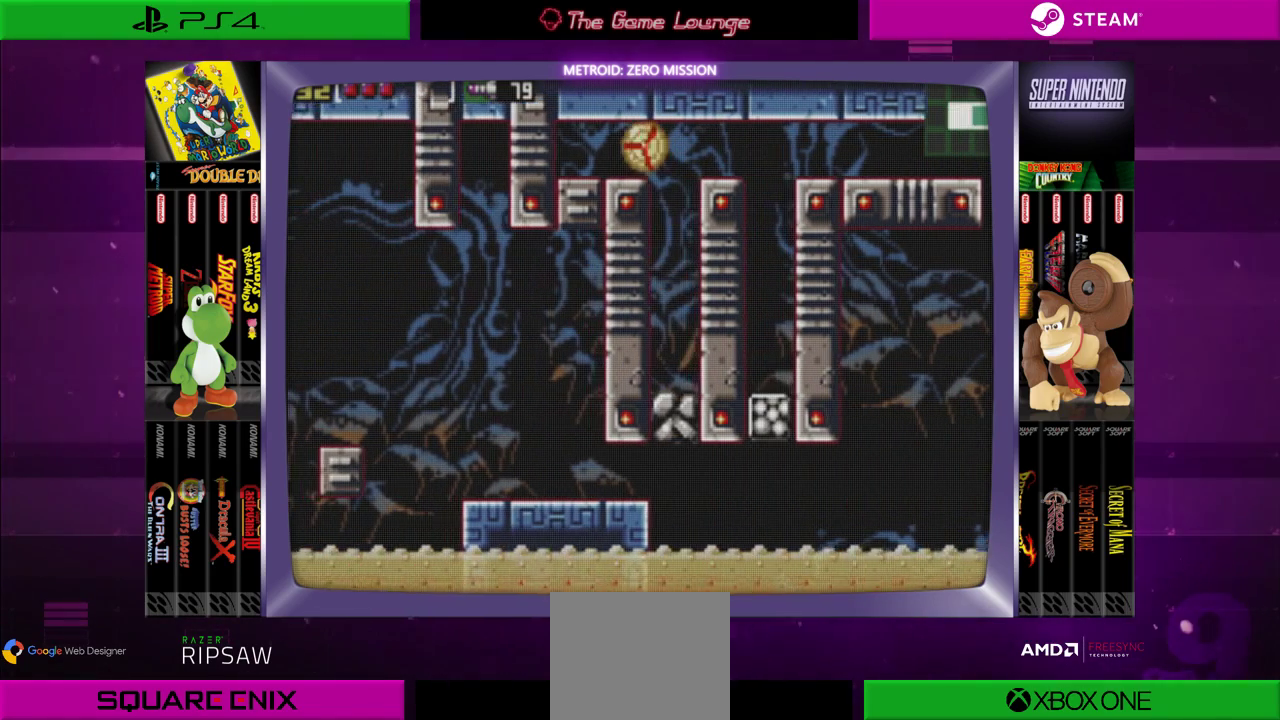
{"buttons": [], "left_stick": "center", "right_stick": "center", "events": [[133, "B", "up"], [234, "DPAD_LEFT", "up"], [300, "A", "down"], [500, "A", "up"]]}
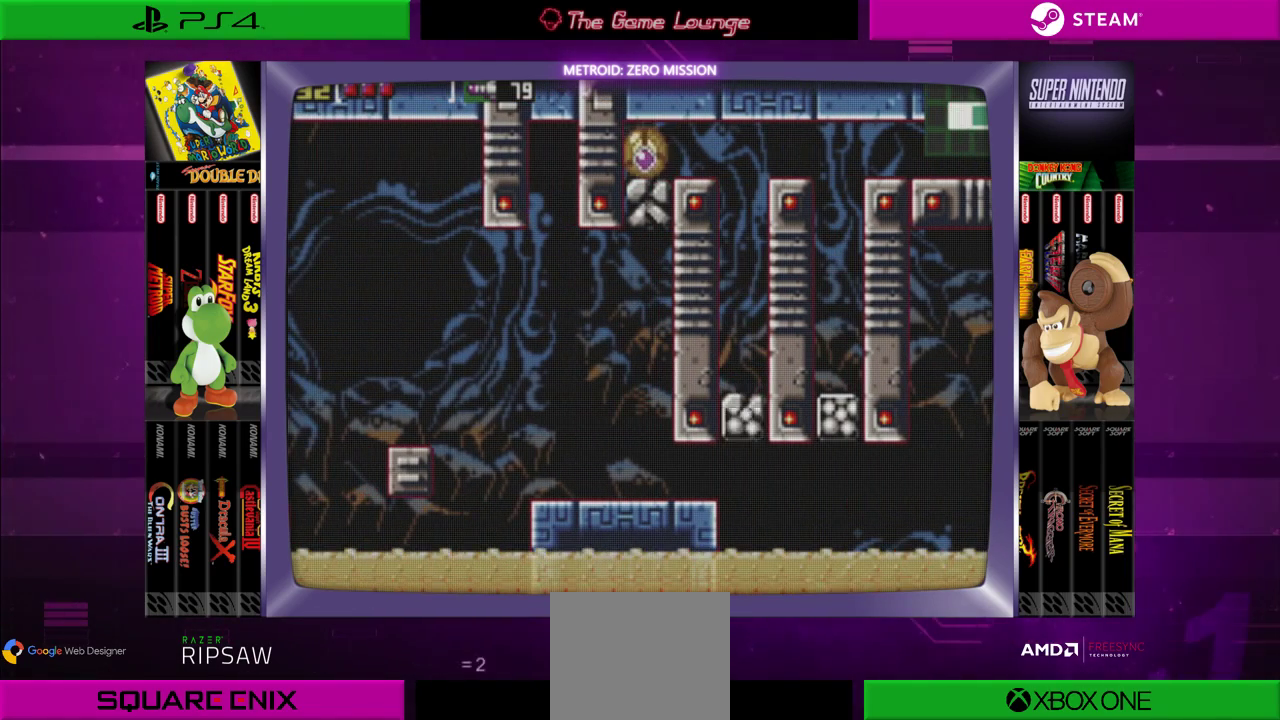
{"buttons": [], "left_stick": "center", "right_stick": "center", "events": [[34, "DPAD_LEFT", "down"], [401, "DPAD_LEFT", "up"]]}
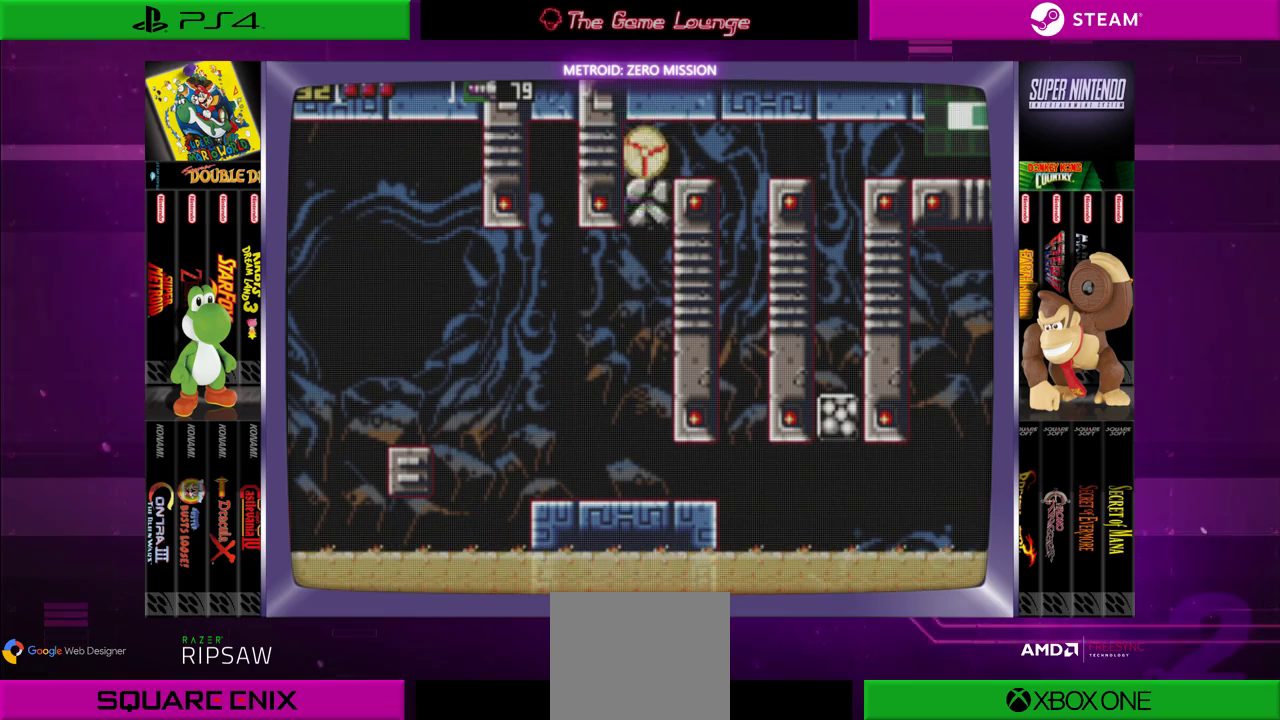
{"buttons": [], "left_stick": "center", "right_stick": "center", "events": []}
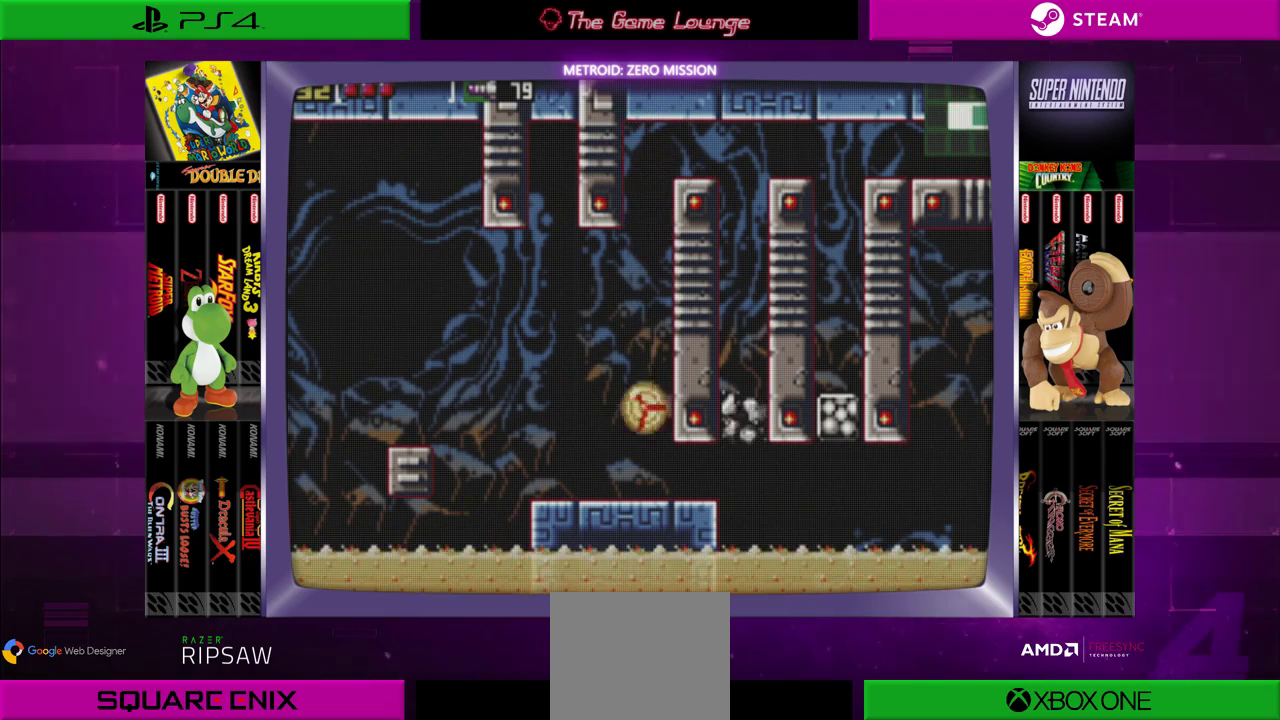
{"buttons": [], "left_stick": "center", "right_stick": "center", "events": [[234, "DPAD_UP", "down"], [368, "DPAD_UP", "up"]]}
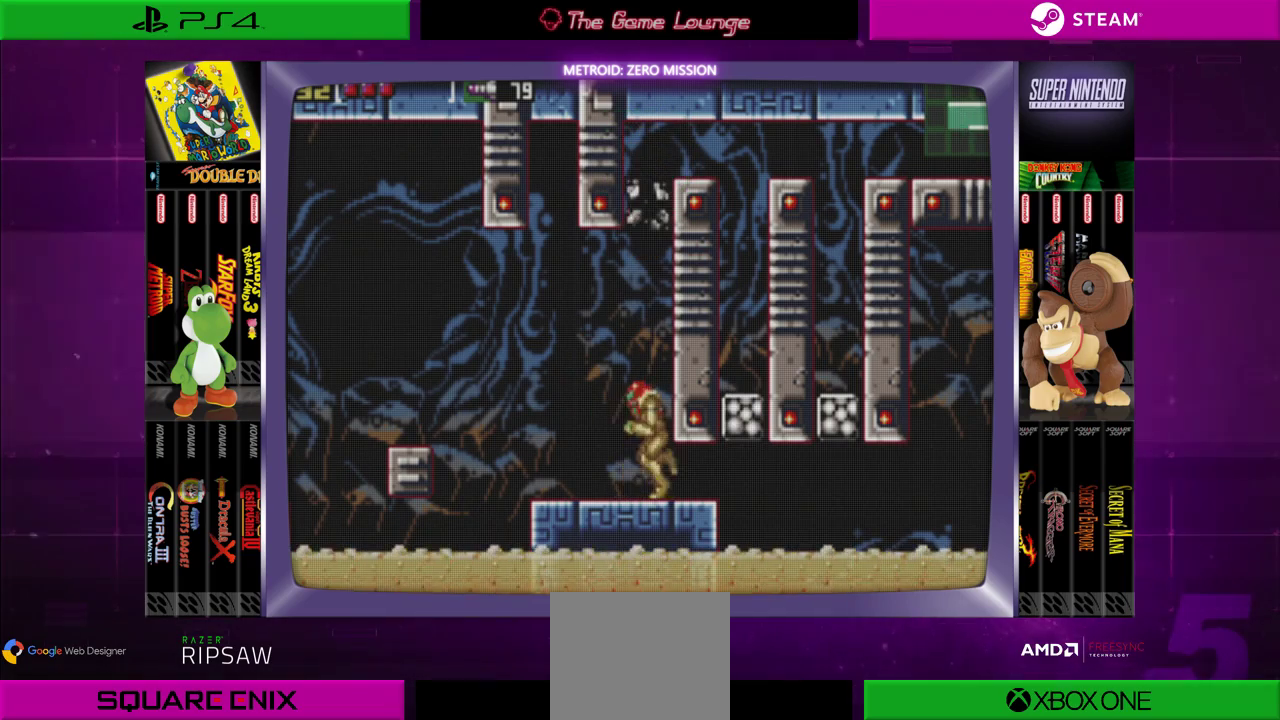
{"buttons": ["B", "DPAD_LEFT"], "left_stick": "center", "right_stick": "center", "events": [[100, "DPAD_LEFT", "down"], [350, "B", "down"]]}
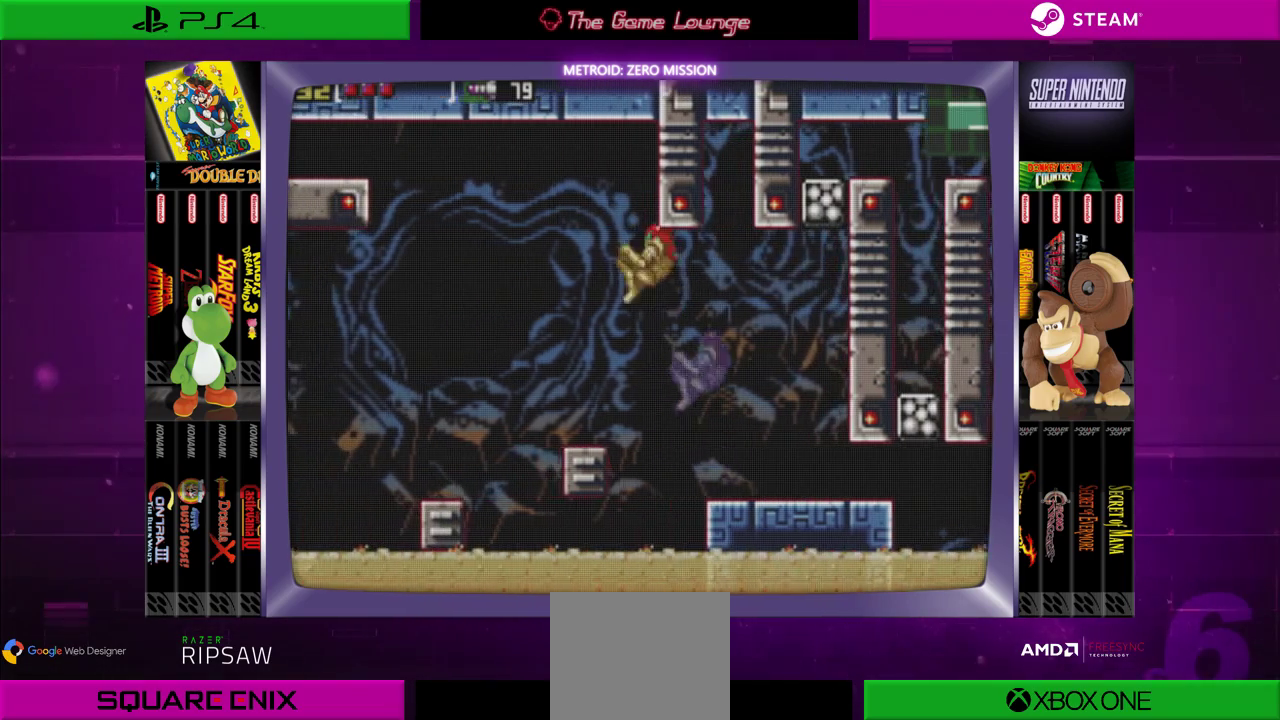
{"buttons": [], "left_stick": "center", "right_stick": "center", "events": [[51, "B", "up"], [151, "DPAD_LEFT", "up"], [317, "DPAD_RIGHT", "down"], [418, "DPAD_RIGHT", "up"]]}
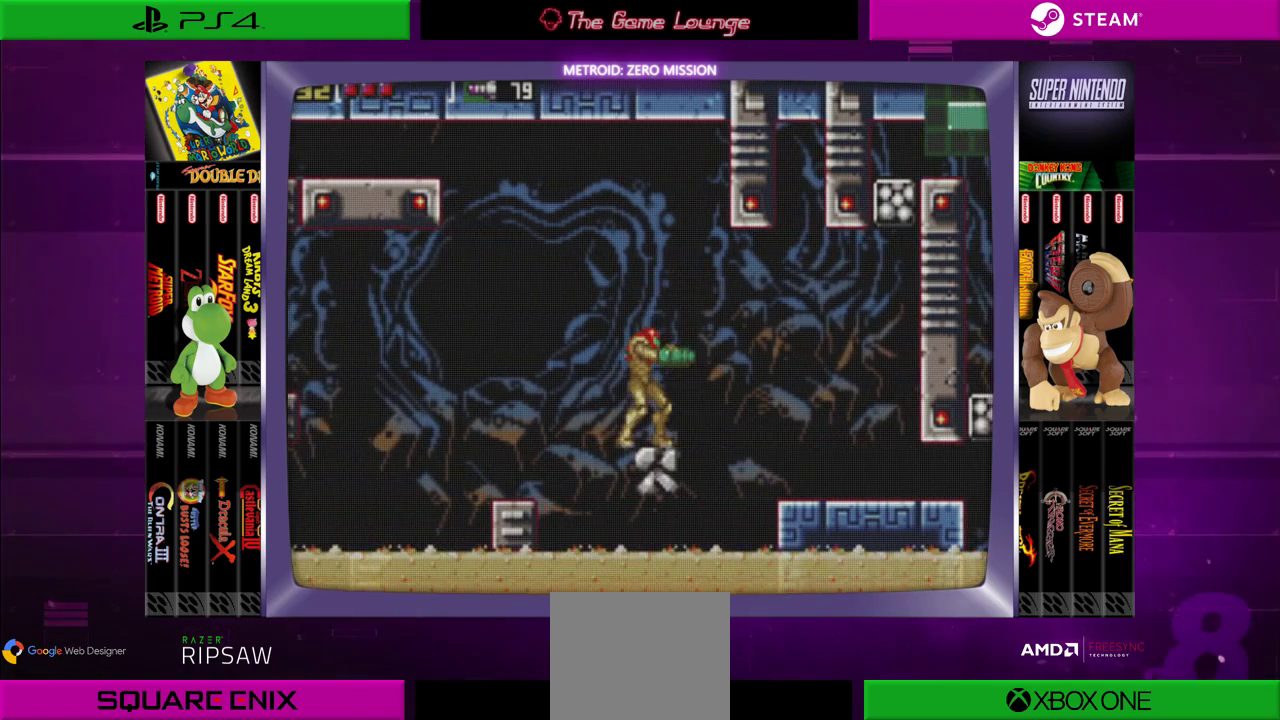
{"buttons": ["DPAD_LEFT"], "left_stick": "center", "right_stick": "center", "events": [[150, "DPAD_LEFT", "down"], [183, "B", "down"], [384, "B", "up"]]}
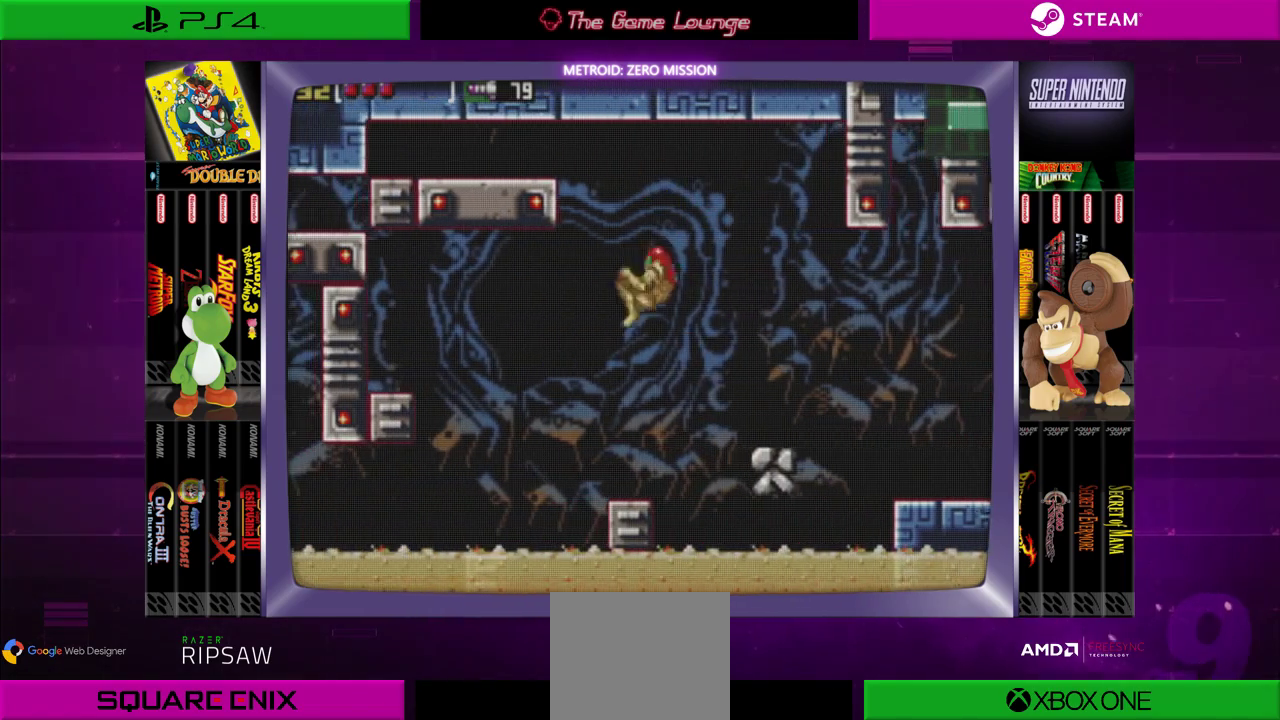
{"buttons": [], "left_stick": "center", "right_stick": "center", "events": [[101, "DPAD_LEFT", "up"], [217, "DPAD_RIGHT", "down"], [451, "DPAD_RIGHT", "up"]]}
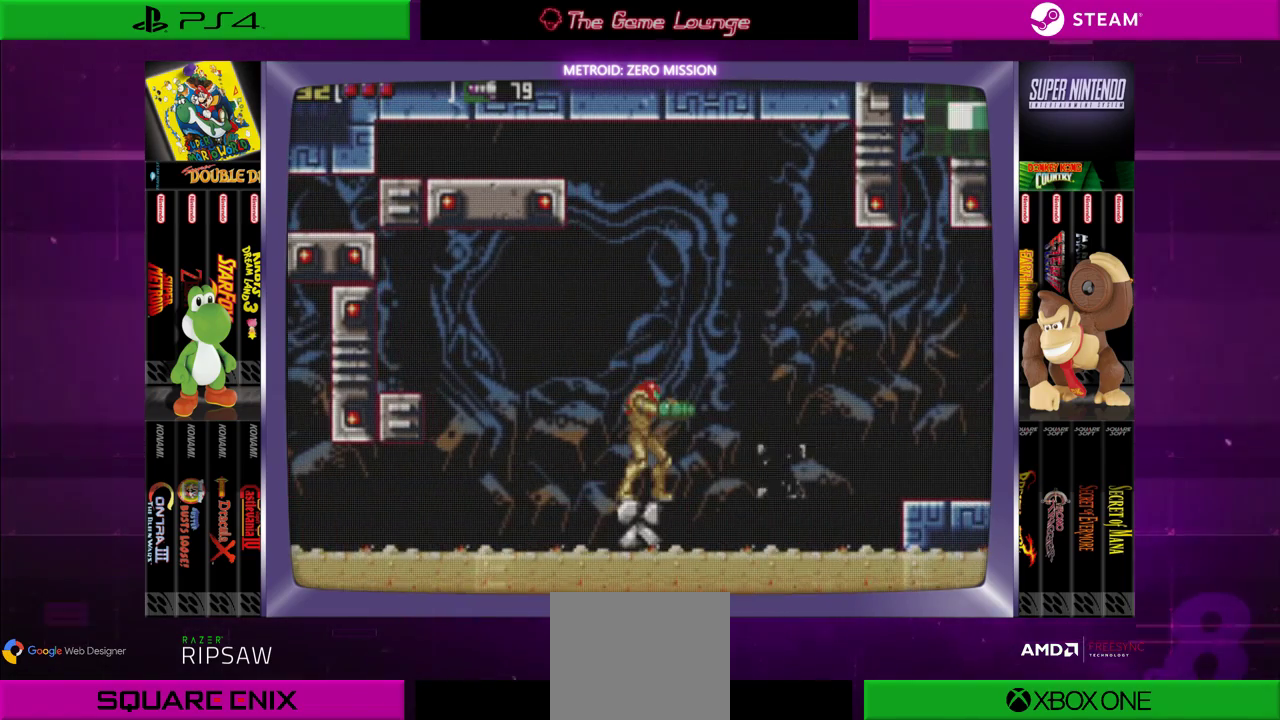
{"buttons": ["B", "DPAD_LEFT"], "left_stick": "center", "right_stick": "center", "events": [[183, "DPAD_LEFT", "down"], [234, "B", "down"]]}
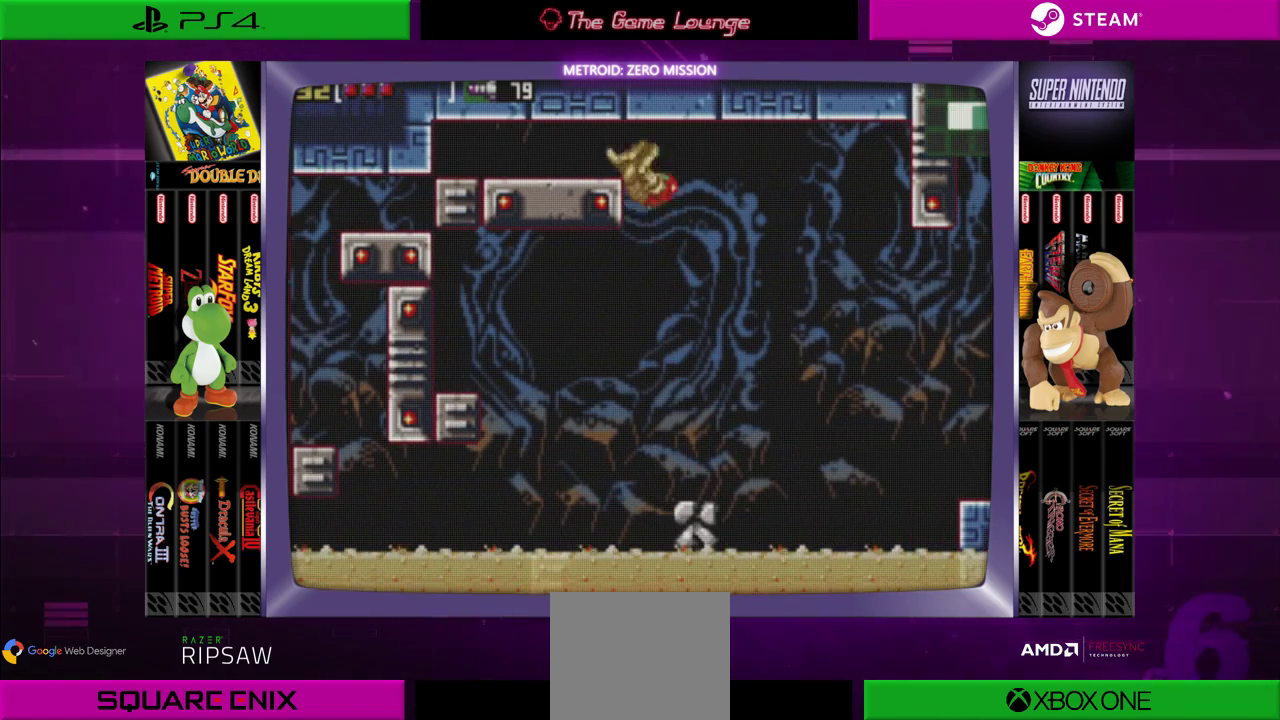
{"buttons": ["DPAD_LEFT"], "left_stick": "center", "right_stick": "center", "events": [[184, "B", "up"]]}
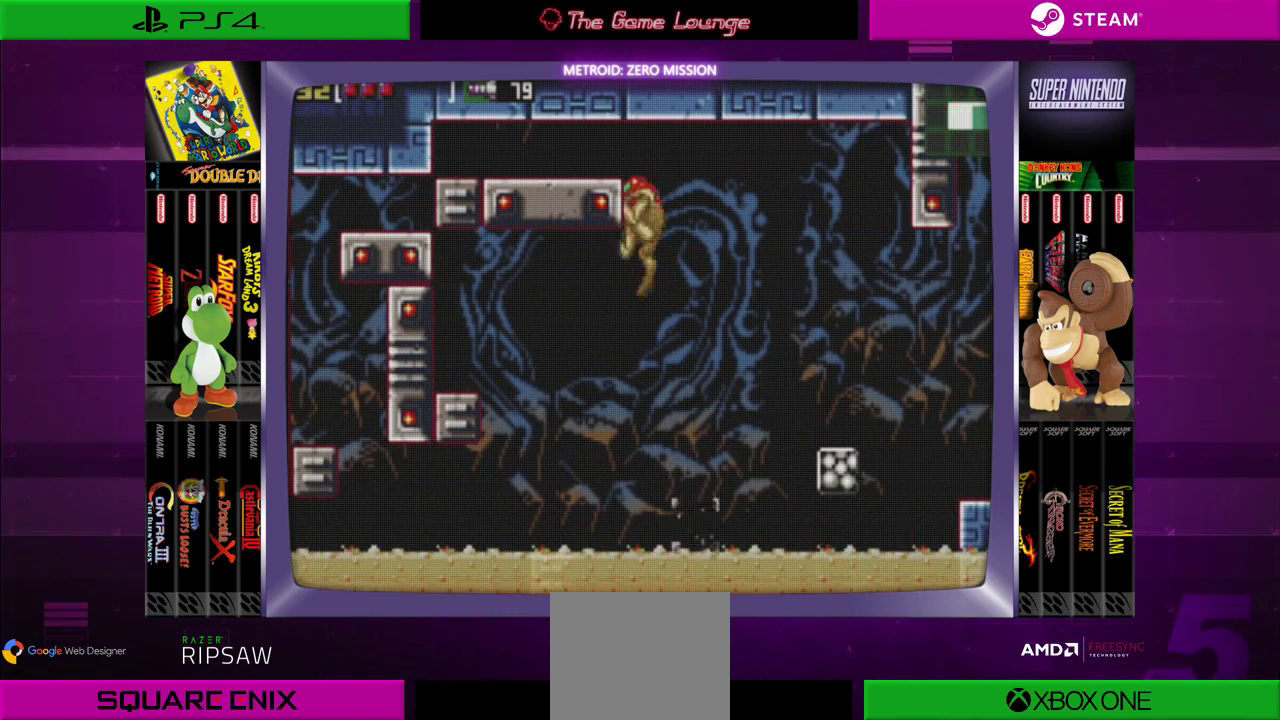
{"buttons": ["DPAD_LEFT"], "left_stick": "center", "right_stick": "center", "events": [[50, "B", "down"], [284, "B", "up"]]}
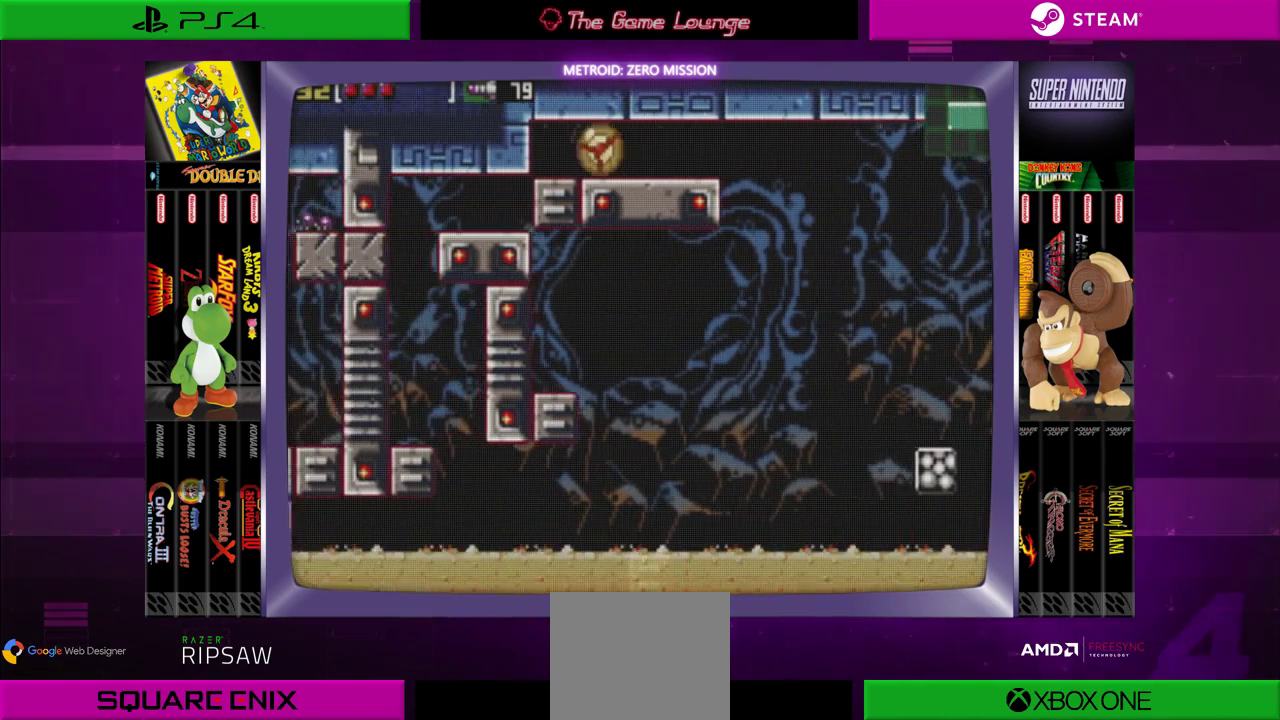
{"buttons": [], "left_stick": "center", "right_stick": "center", "events": [[284, "A", "down"], [284, "DPAD_LEFT", "up"], [418, "A", "up"]]}
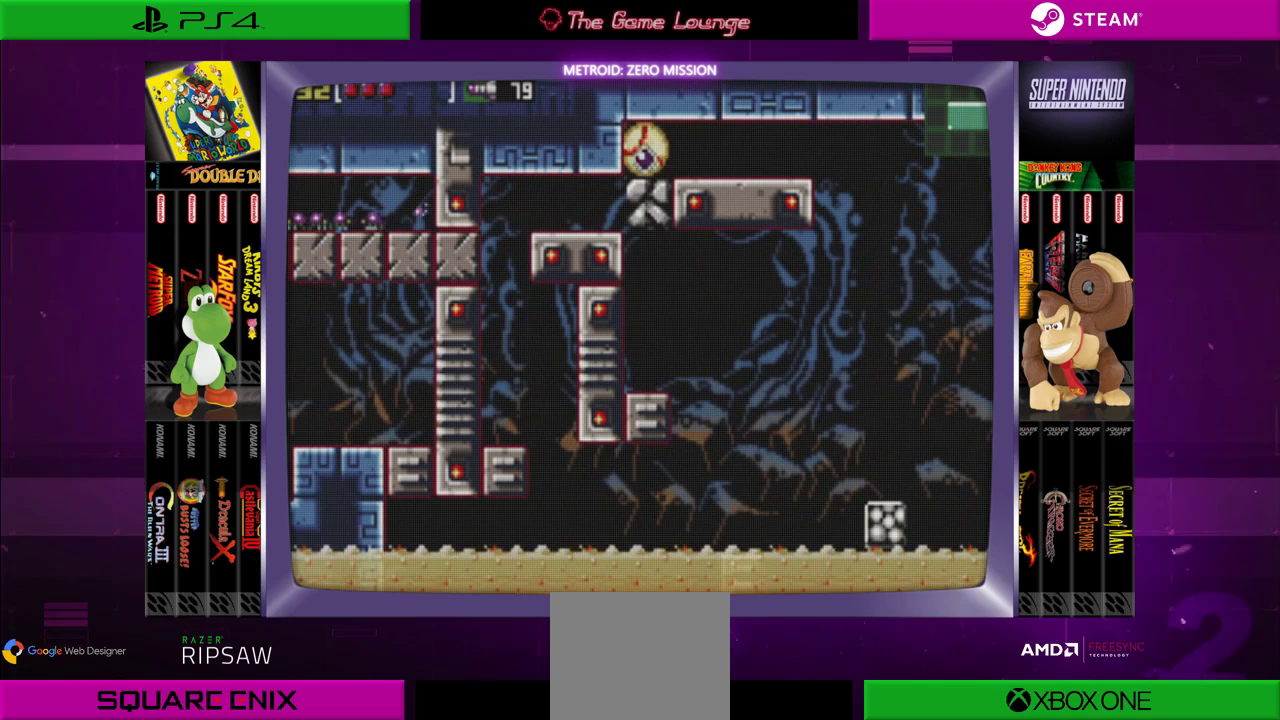
{"buttons": ["DPAD_LEFT"], "left_stick": "center", "right_stick": "center", "events": [[83, "DPAD_LEFT", "down"]]}
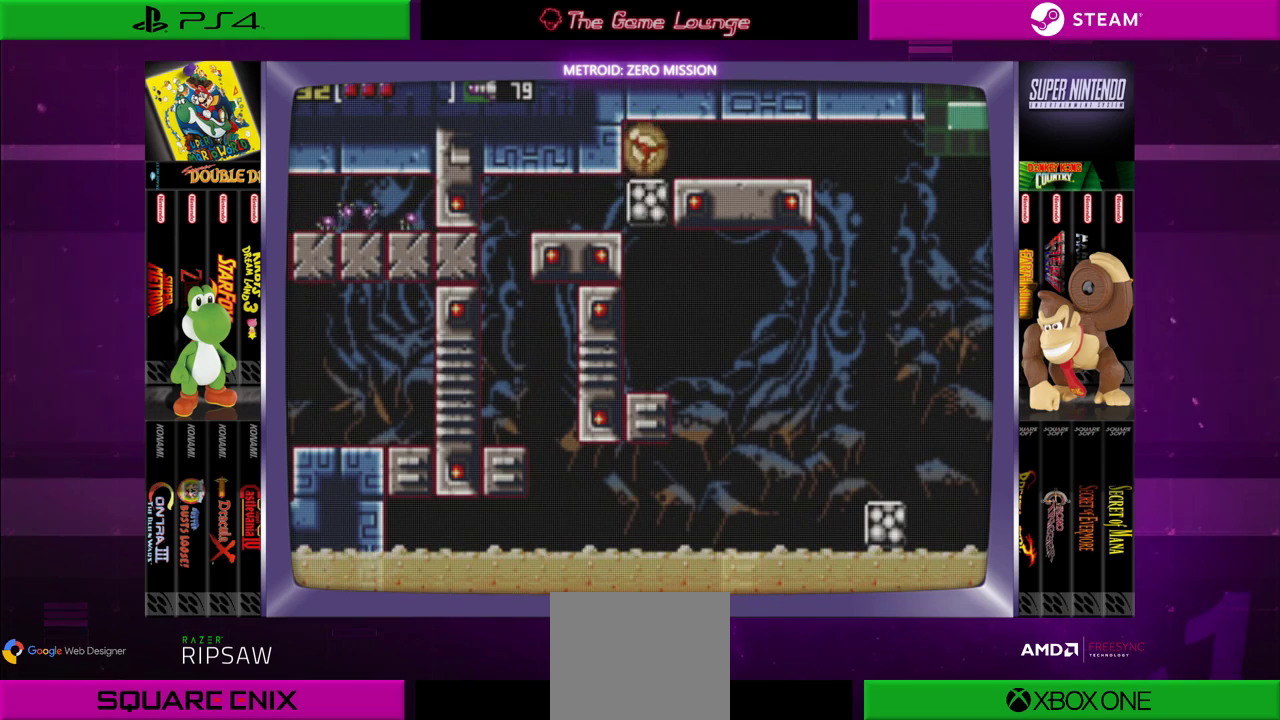
{"buttons": ["DPAD_LEFT"], "left_stick": "center", "right_stick": "center", "events": []}
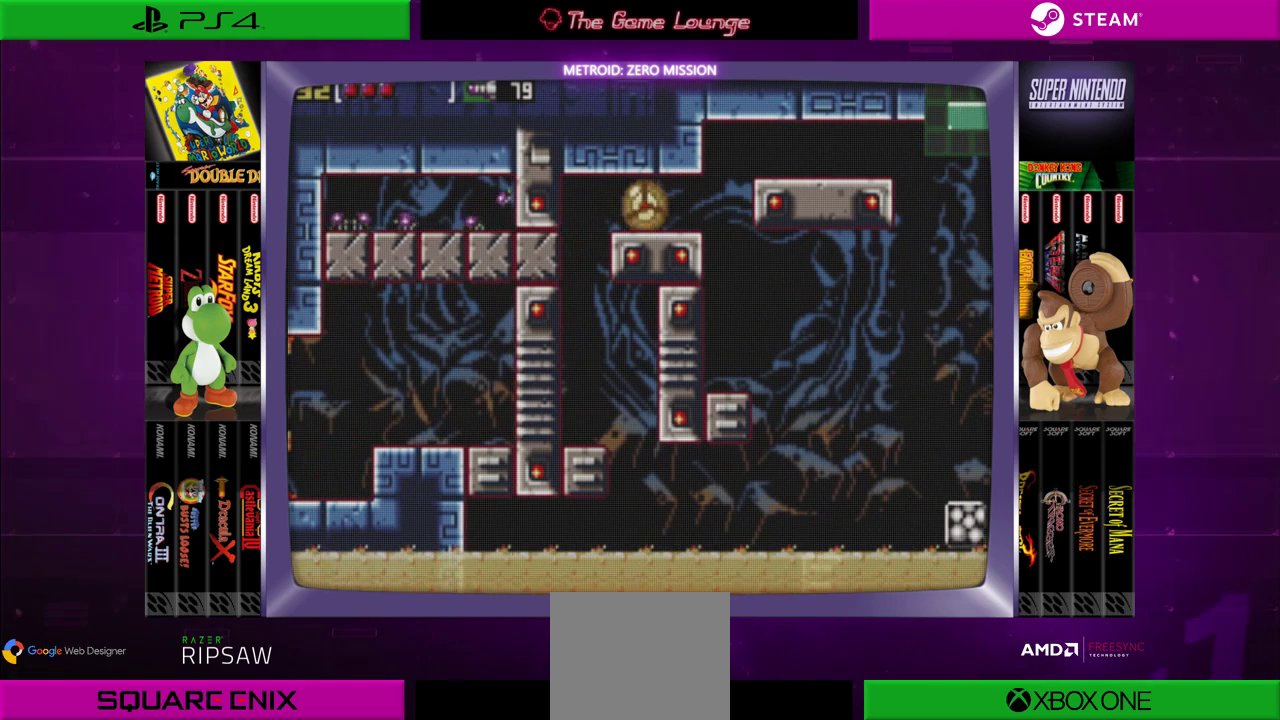
{"buttons": ["DPAD_UP"], "left_stick": "center", "right_stick": "center", "events": [[50, "DPAD_LEFT", "up"], [484, "DPAD_UP", "down"]]}
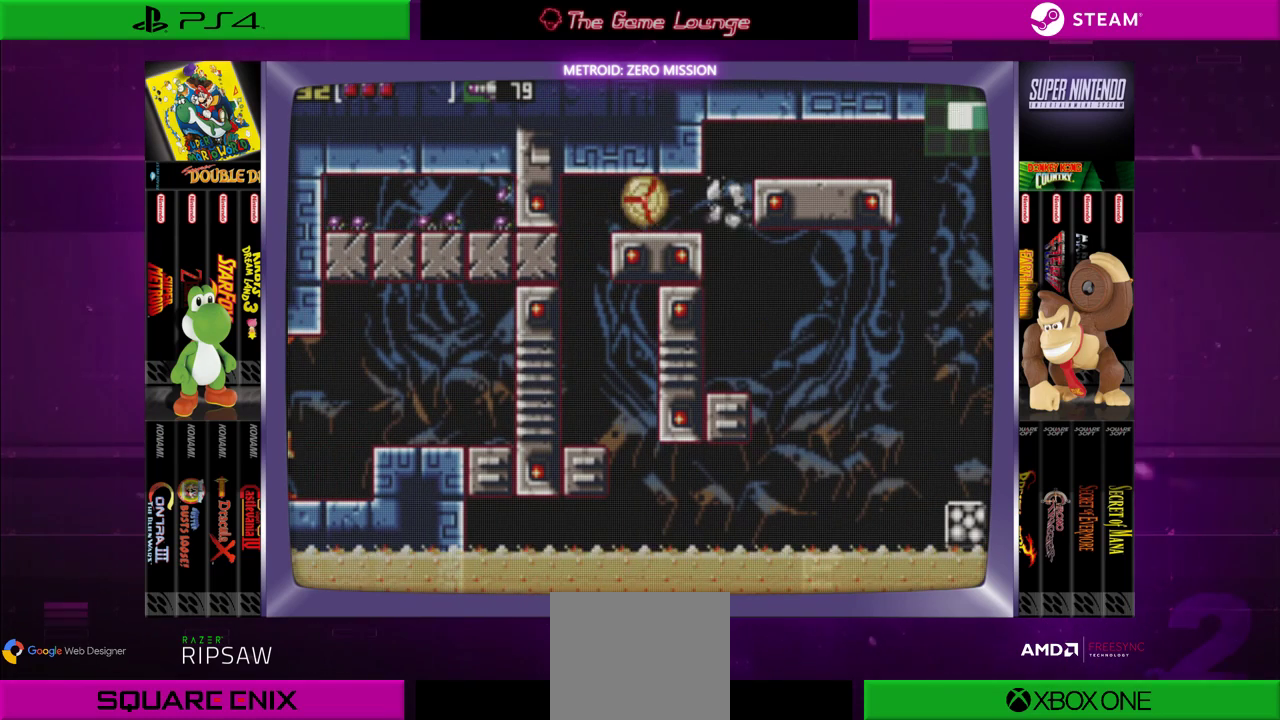
{"buttons": ["DPAD_LEFT"], "left_stick": "center", "right_stick": "center", "events": [[84, "DPAD_UP", "up"], [418, "DPAD_LEFT", "down"]]}
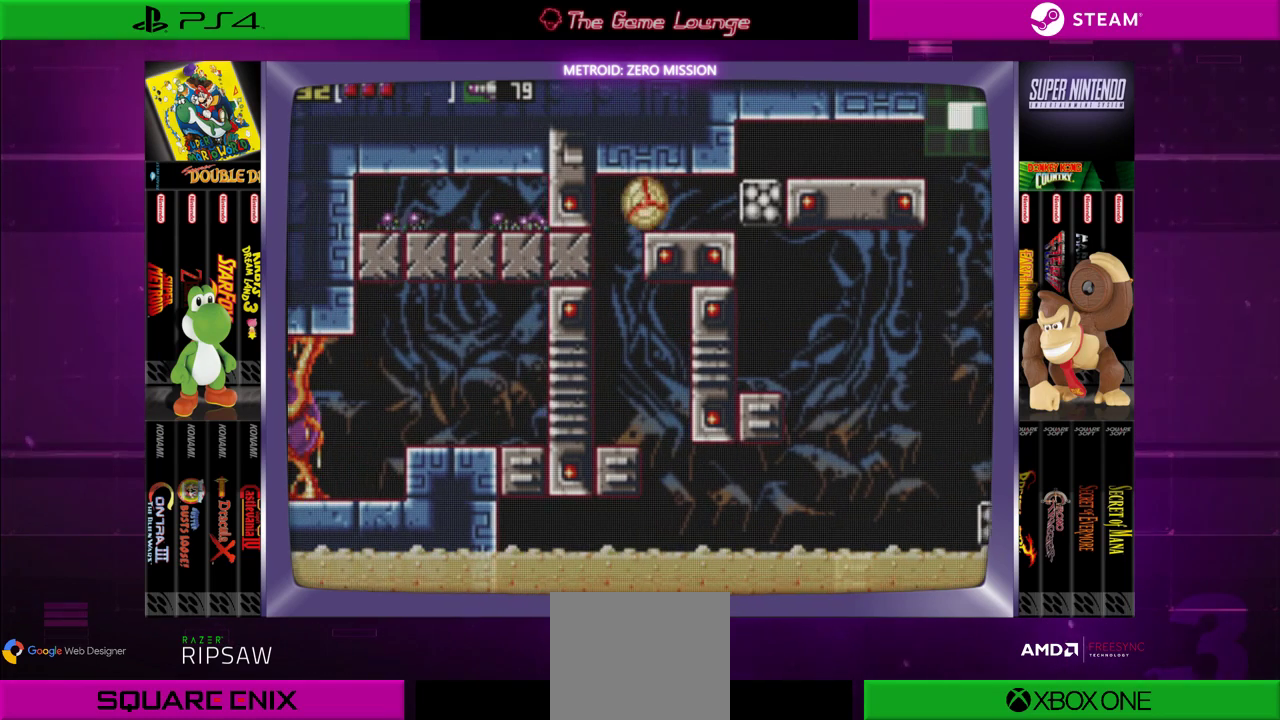
{"buttons": ["DPAD_UP", "DPAD_LEFT"], "left_stick": "center", "right_stick": "center", "events": [[100, "DPAD_UP", "down"], [134, "DPAD_LEFT", "up"], [267, "DPAD_LEFT", "down"]]}
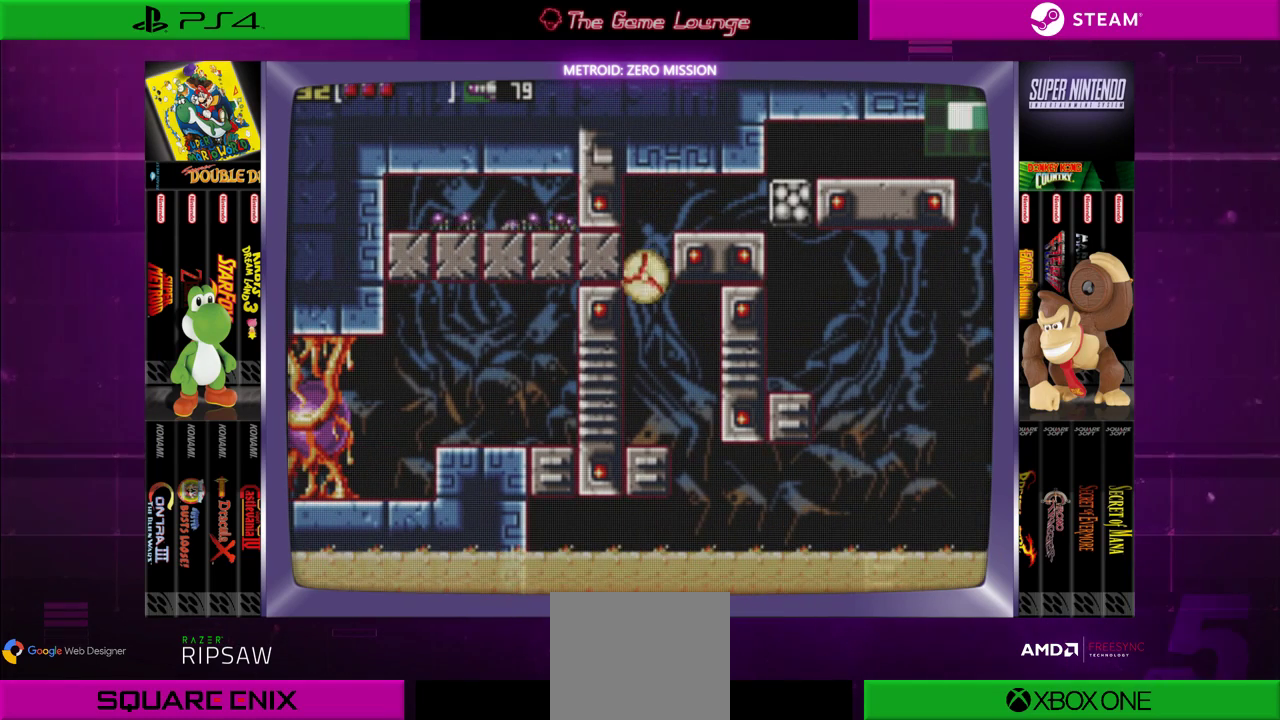
{"buttons": [], "left_stick": "center", "right_stick": "center", "events": [[100, "A", "down"], [167, "DPAD_UP", "up"], [233, "A", "up"], [300, "A", "down"], [333, "DPAD_LEFT", "up"], [367, "A", "up"], [434, "DPAD_UP", "down"], [500, "DPAD_UP", "up"]]}
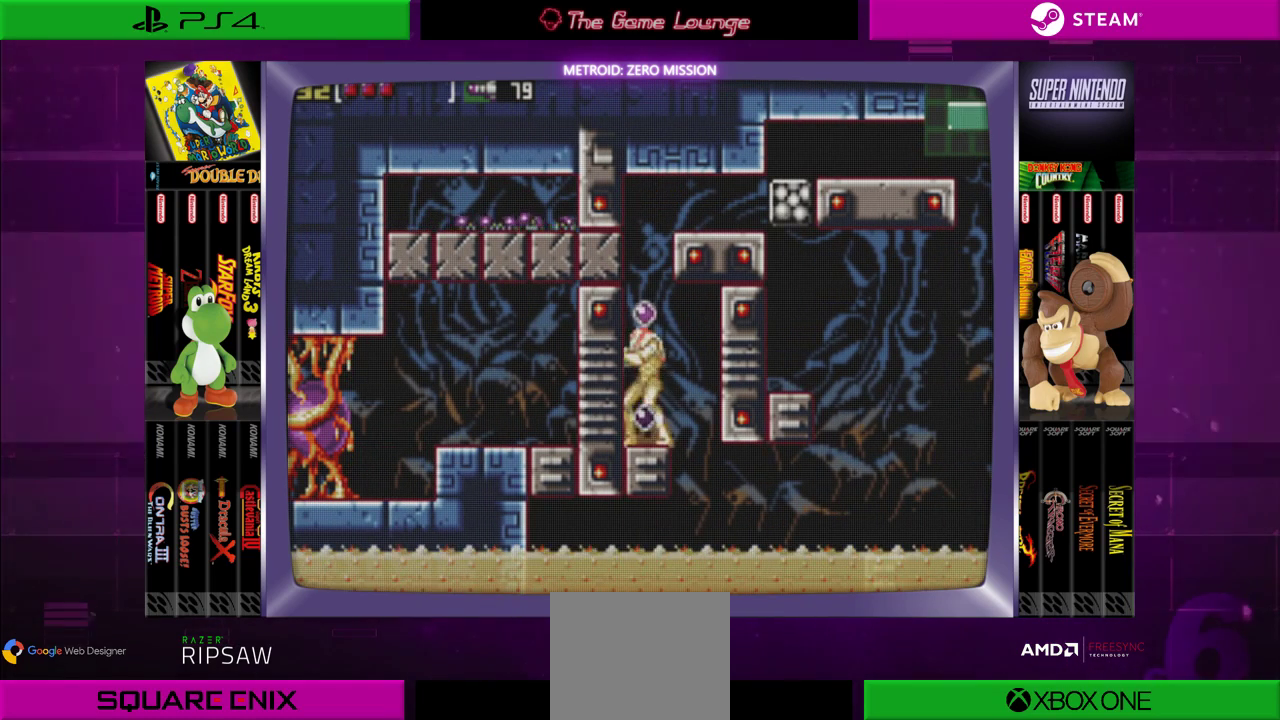
{"buttons": ["B", "DPAD_RIGHT"], "left_stick": "center", "right_stick": "center", "events": [[134, "B", "down"], [467, "DPAD_RIGHT", "down"]]}
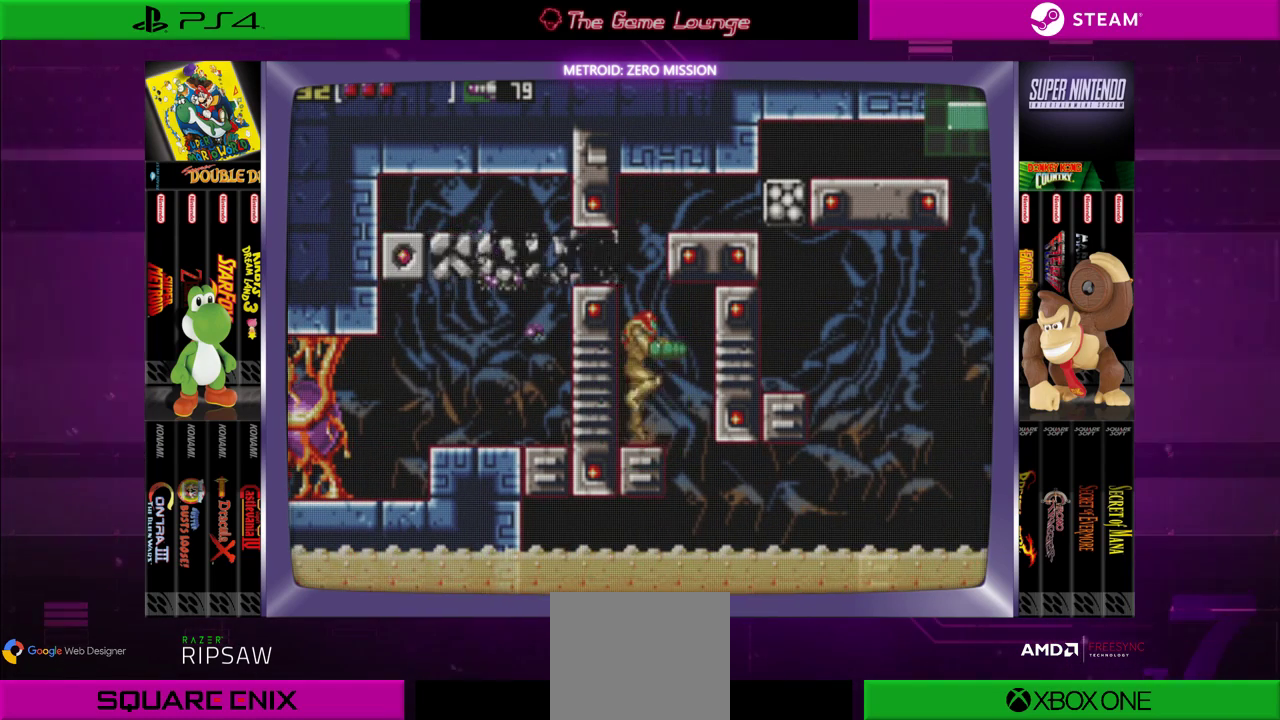
{"buttons": [], "left_stick": "center", "right_stick": "center", "events": [[167, "DPAD_RIGHT", "up"], [200, "B", "up"], [300, "DPAD_LEFT", "down"], [434, "DPAD_LEFT", "up"]]}
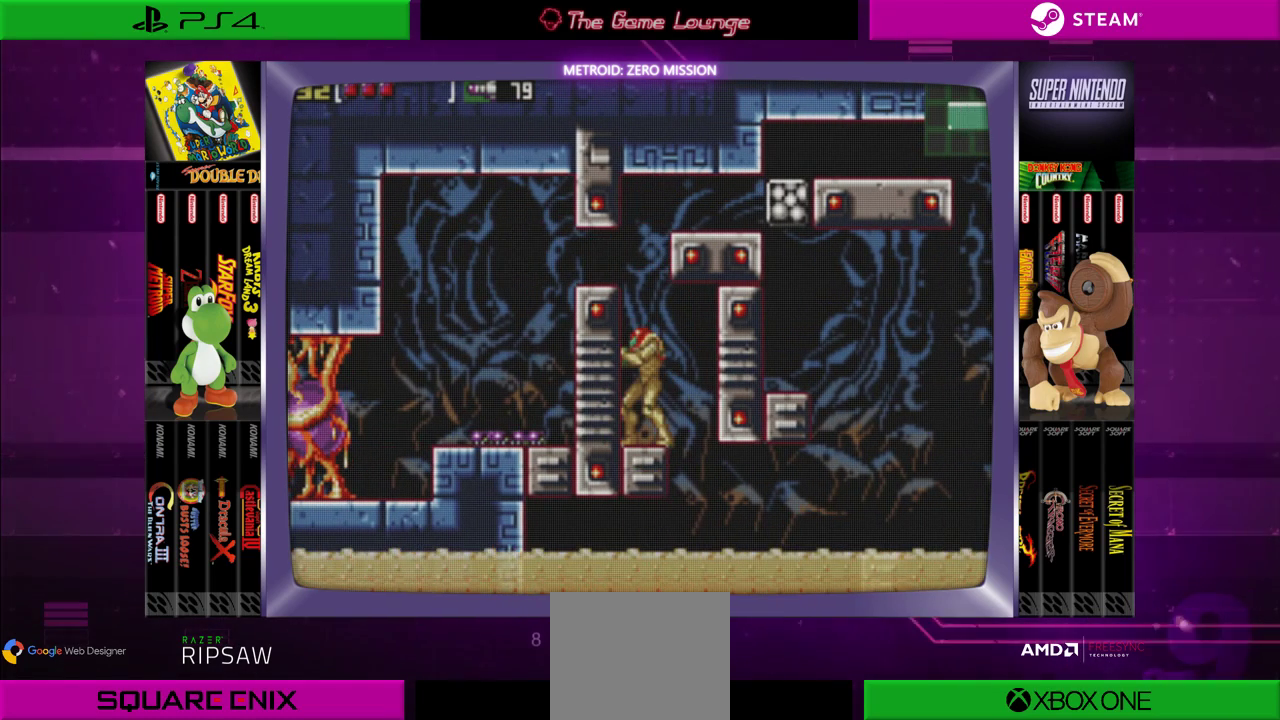
{"buttons": ["B"], "left_stick": "center", "right_stick": "center", "events": [[301, "B", "down"]]}